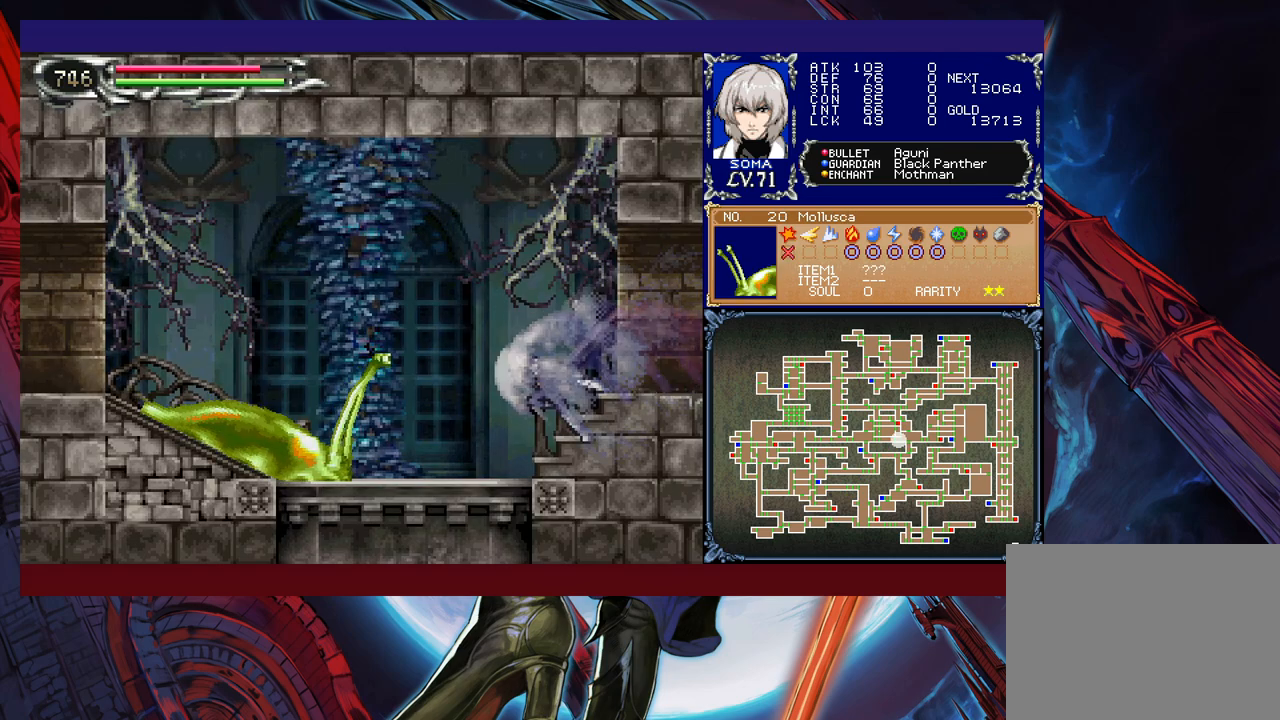
Gameplay with a controller (Xbox layout); each line is a JSON object with the inputs held at the frame after it. "events" lists button and stick changes between this image and that frame as [ms after this image, input, new state], when the widget could be followed in between. Not read: L2 R2 right_stick.
{"buttons": ["R1"], "left_stick": "right", "events": [[83, "A", "down"], [117, "left_stick", "down"], [183, "A", "up"], [217, "left_stick", "center"], [417, "left_stick", "right"]]}
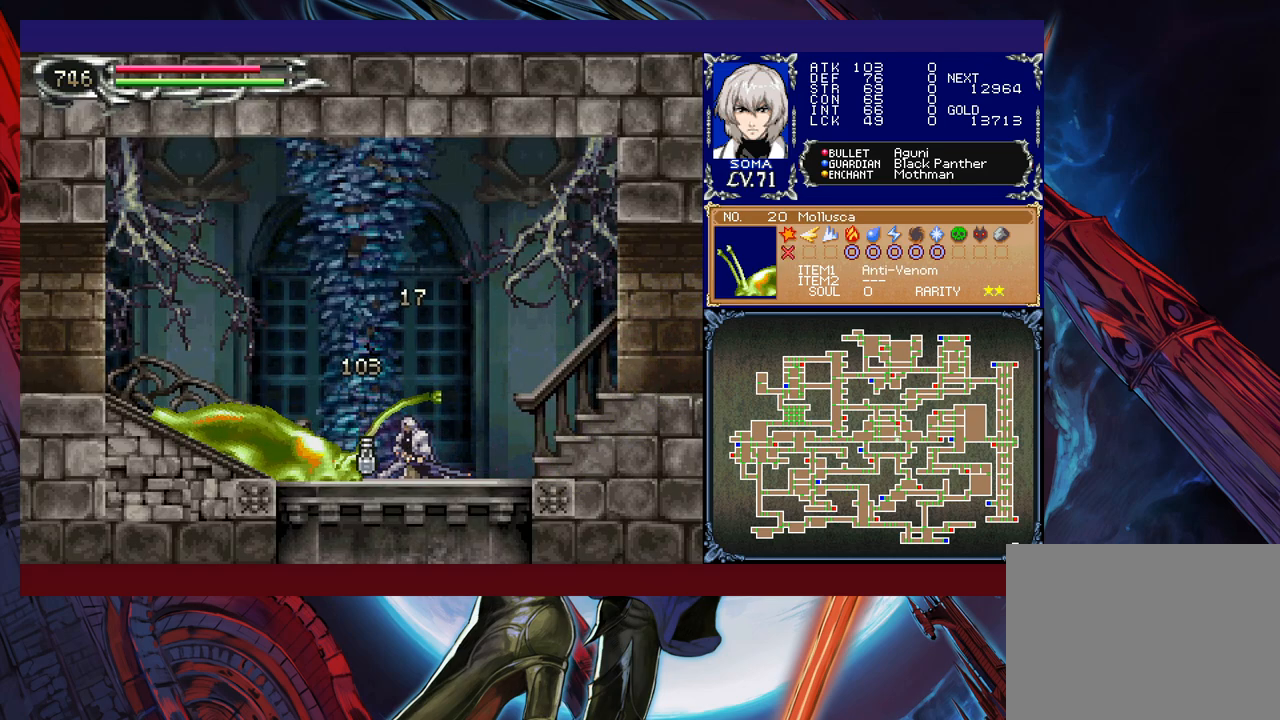
{"buttons": ["R1"], "left_stick": "right", "events": [[217, "left_stick", "left"], [383, "left_stick", "right"]]}
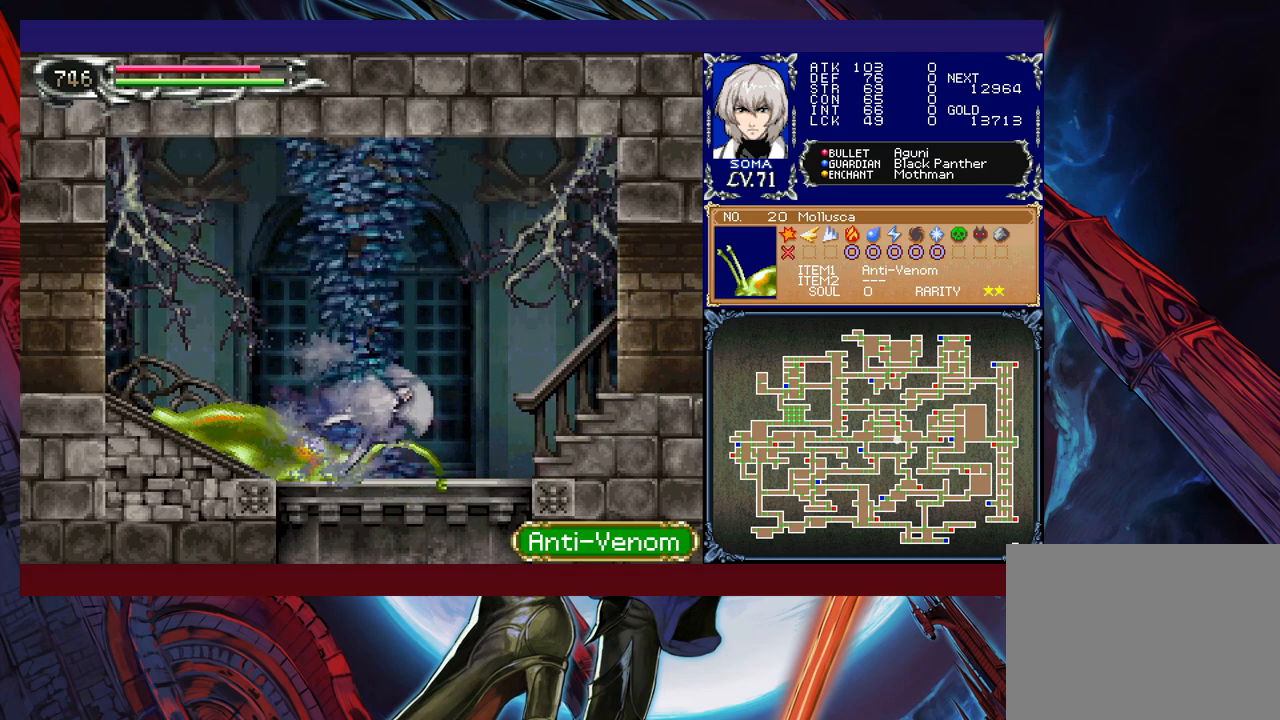
{"buttons": ["R1"], "left_stick": "right", "events": []}
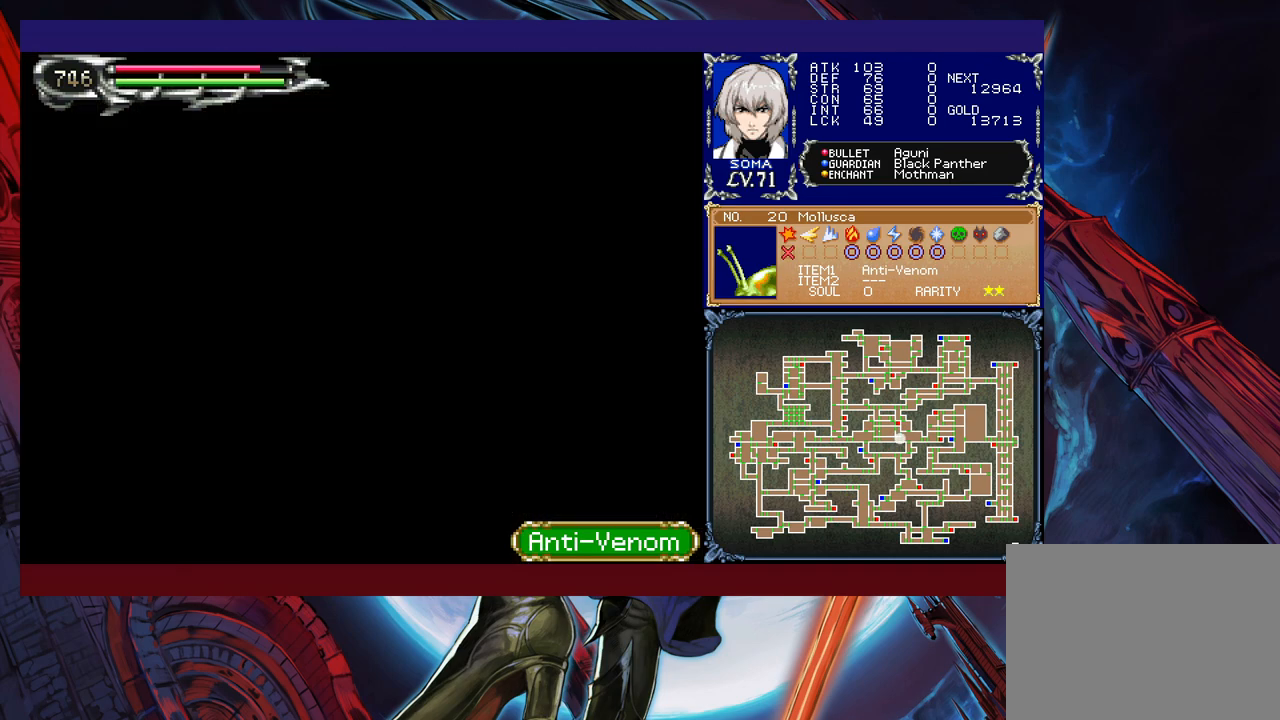
{"buttons": ["A", "R1"], "left_stick": "left", "events": [[67, "left_stick", "left"], [483, "A", "down"]]}
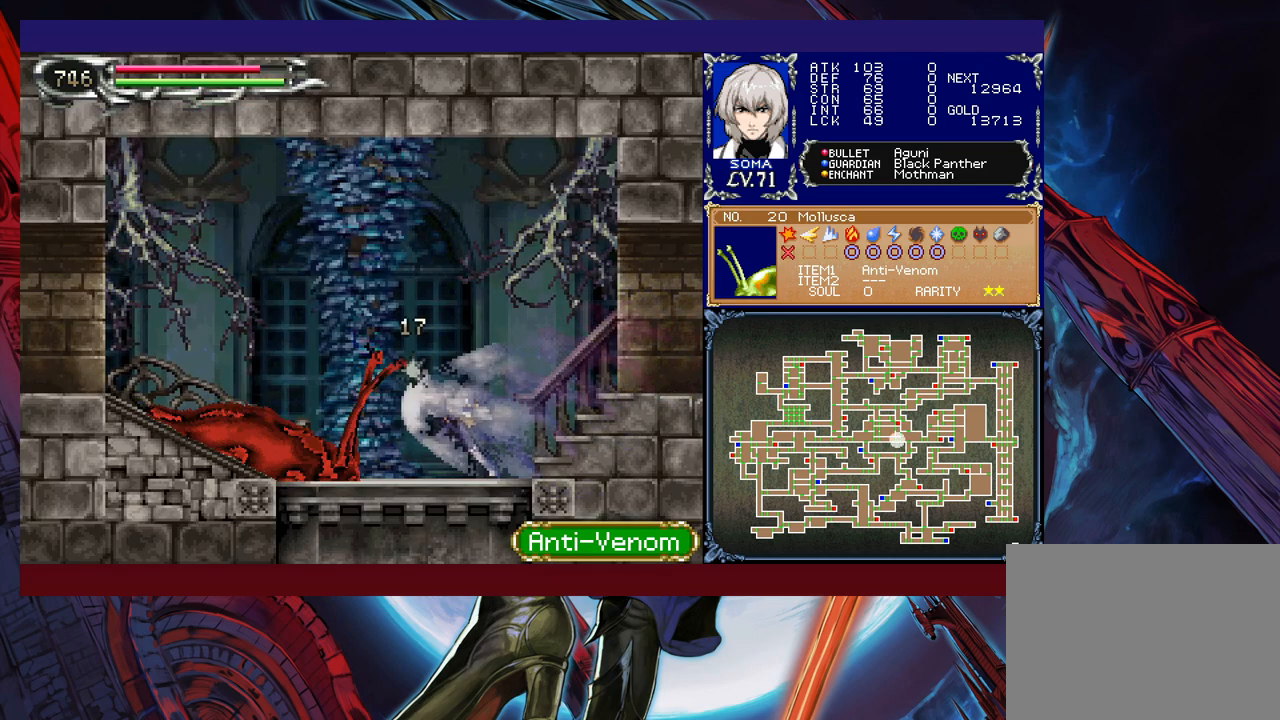
{"buttons": ["R1"], "left_stick": "right", "events": [[117, "A", "up"], [117, "left_stick", "right"]]}
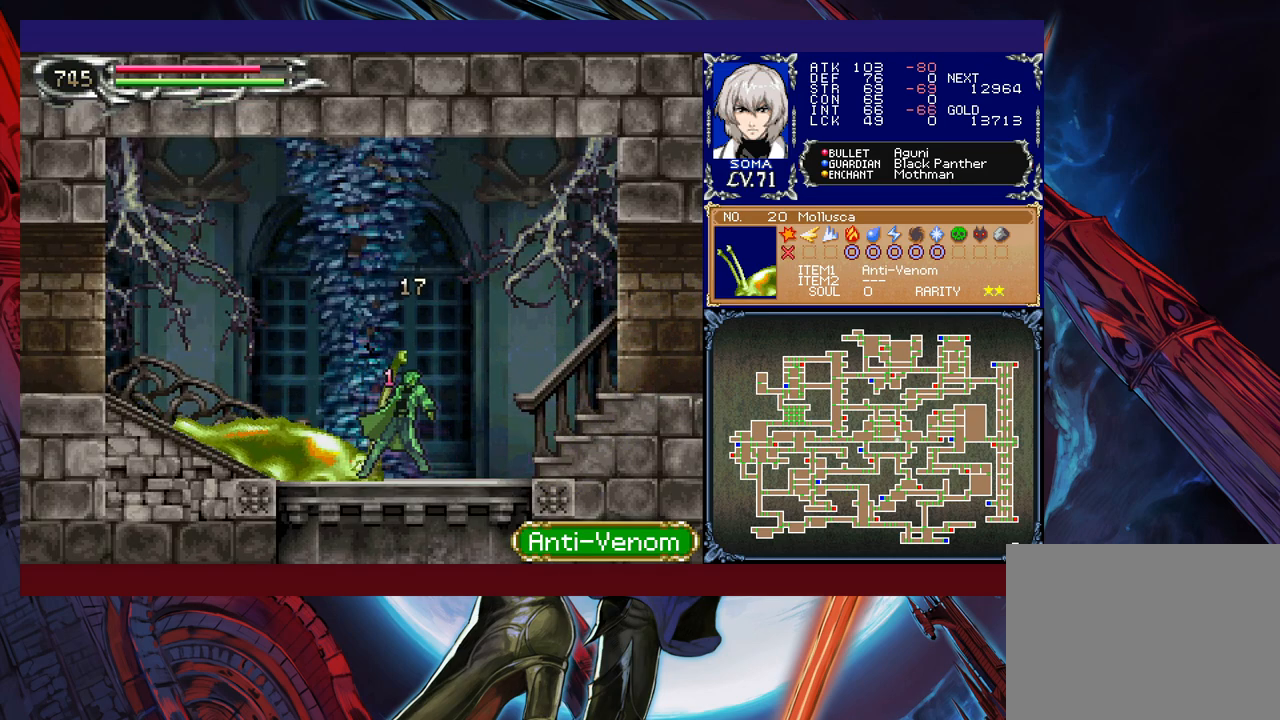
{"buttons": ["R1"], "left_stick": "down-left", "events": [[333, "left_stick", "down-left"], [367, "A", "down"], [467, "A", "up"]]}
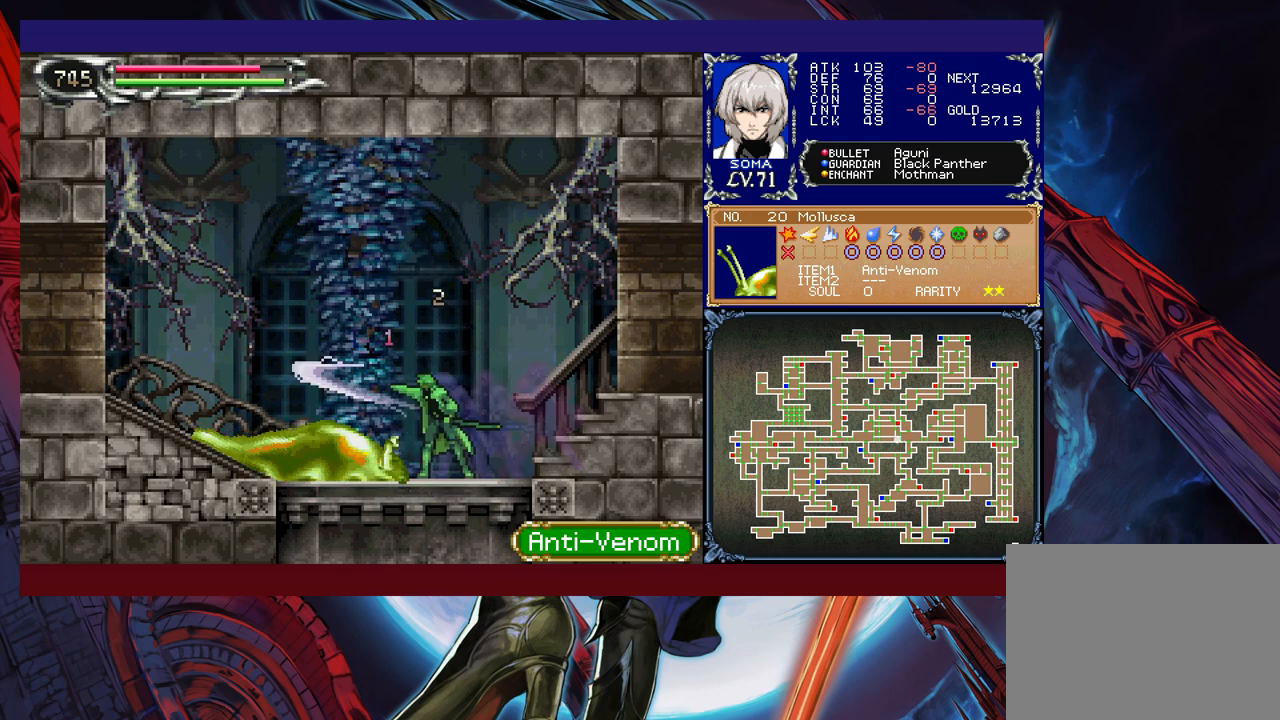
{"buttons": ["R1"], "left_stick": "down", "events": [[67, "left_stick", "center"], [367, "left_stick", "down"], [417, "A", "down"], [417, "R1", "up"], [467, "R1", "down"], [483, "A", "up"]]}
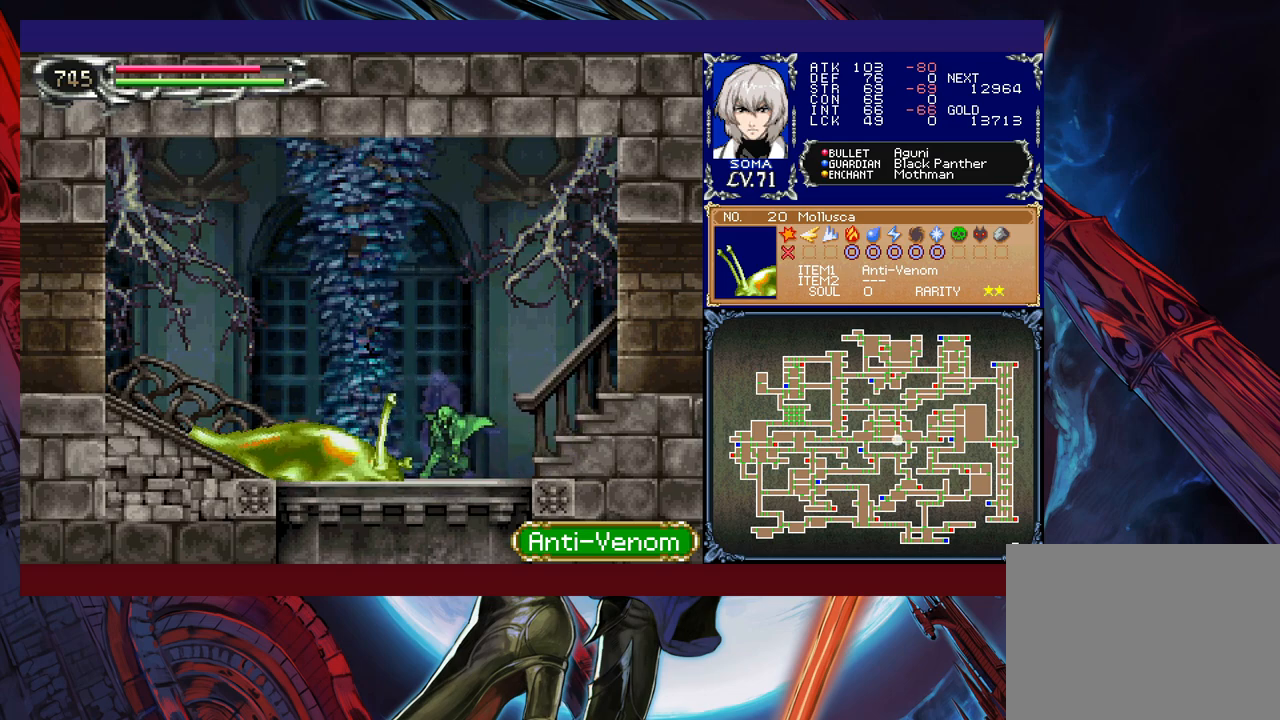
{"buttons": ["R1"], "left_stick": "center", "events": [[67, "A", "down"], [67, "R1", "up"], [117, "R1", "down"], [133, "A", "up"], [217, "A", "down"], [317, "A", "up"], [417, "left_stick", "center"]]}
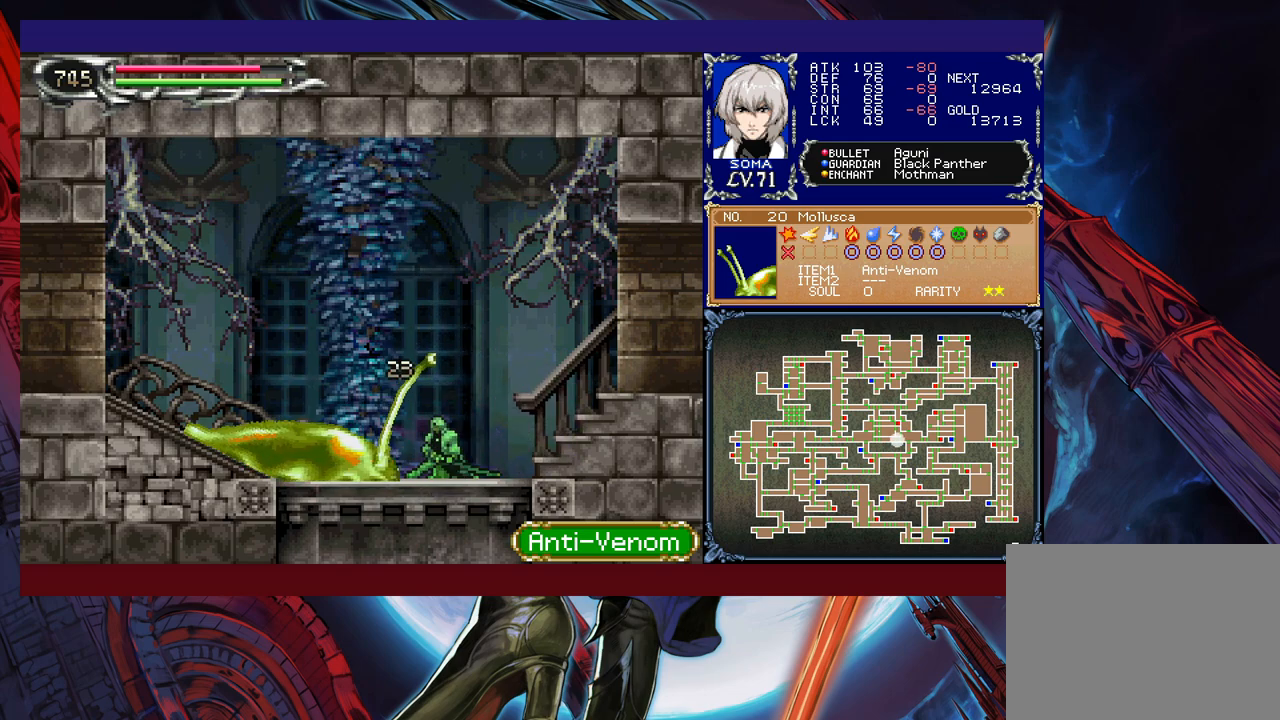
{"buttons": ["R1"], "left_stick": "down", "events": [[117, "left_stick", "down"], [167, "R1", "up"], [183, "A", "down"], [217, "R1", "down"], [233, "A", "up"], [317, "A", "down"], [317, "R1", "up"], [367, "R1", "down"], [417, "A", "up"]]}
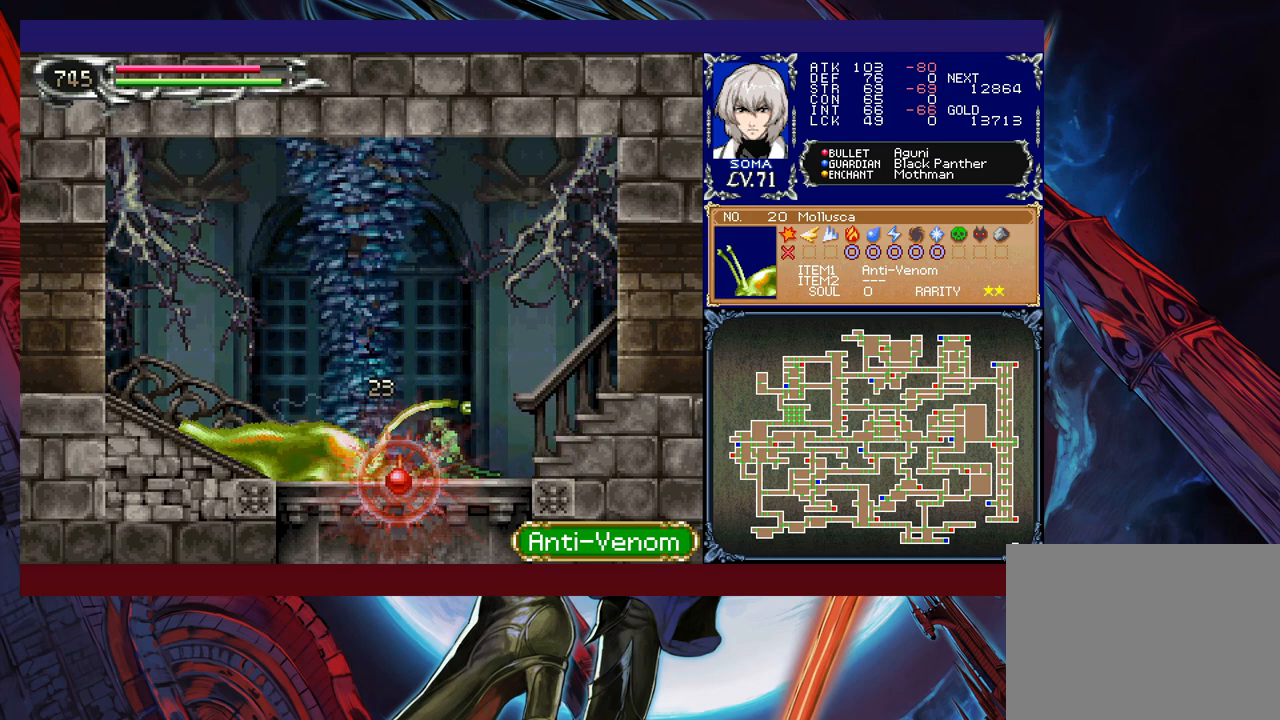
{"buttons": ["R1"], "left_stick": "center", "events": [[267, "left_stick", "center"]]}
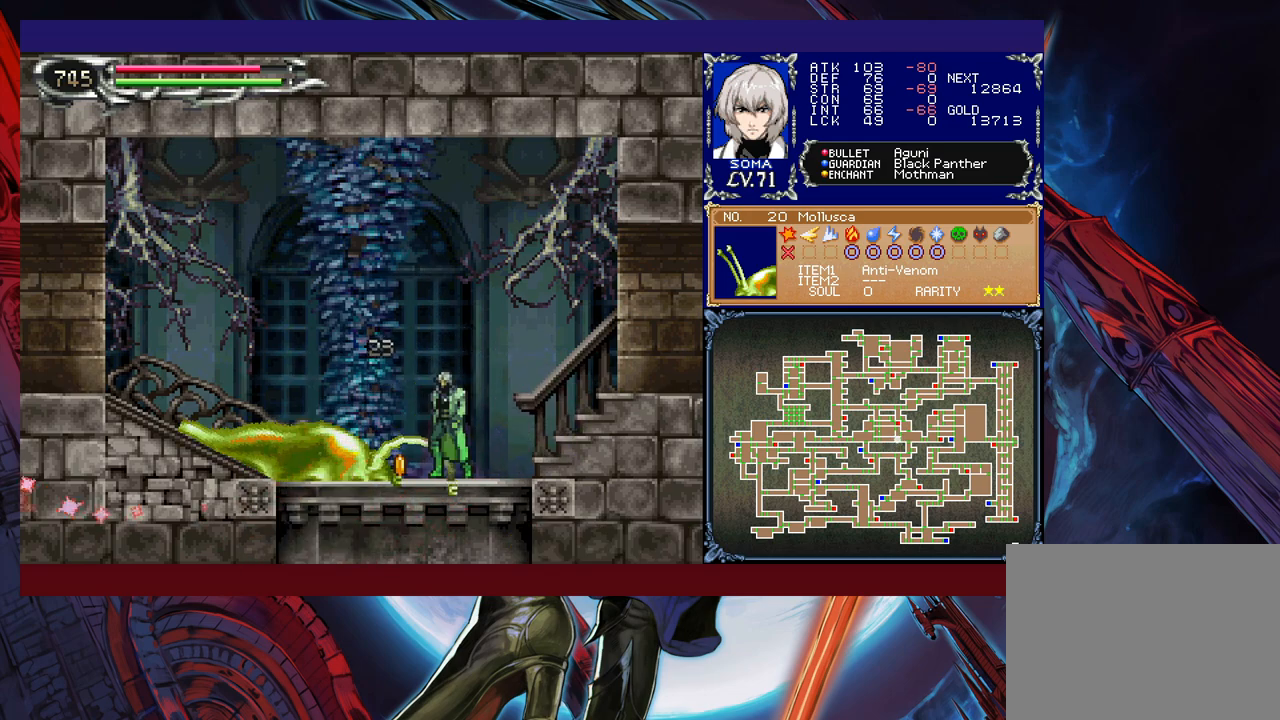
{"buttons": ["R1"], "left_stick": "center", "events": []}
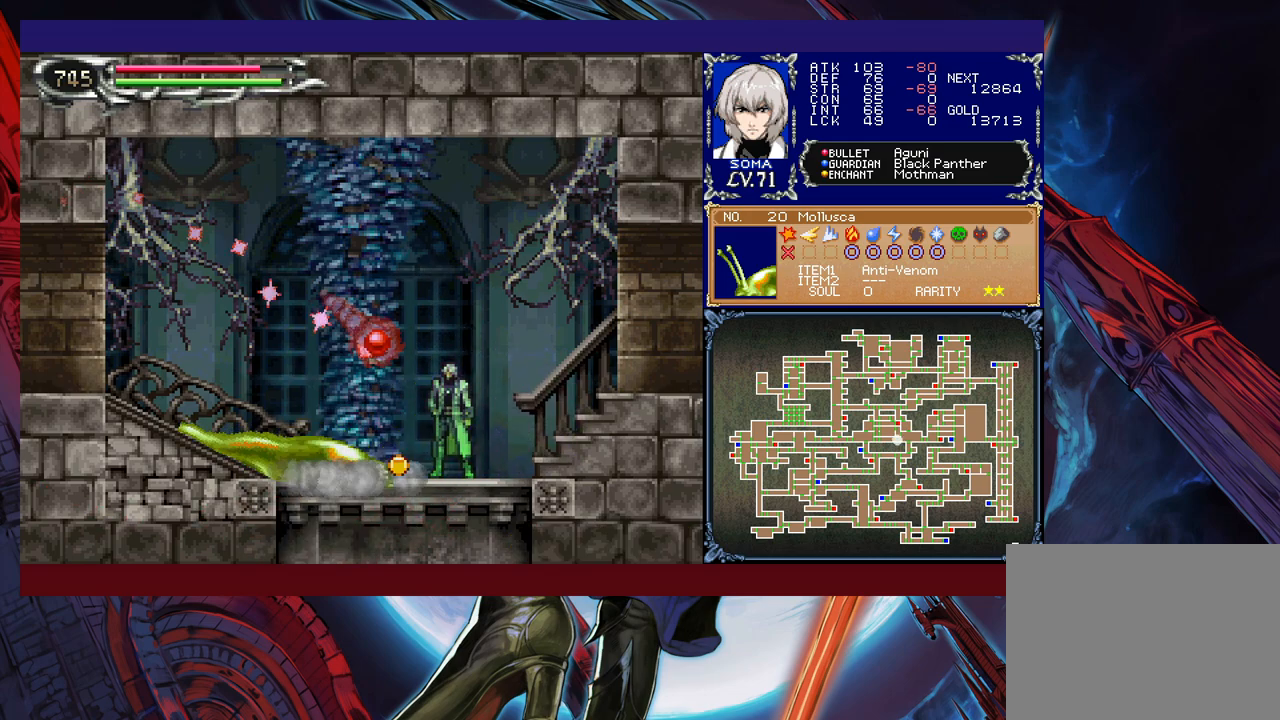
{"buttons": ["R1"], "left_stick": "center", "events": []}
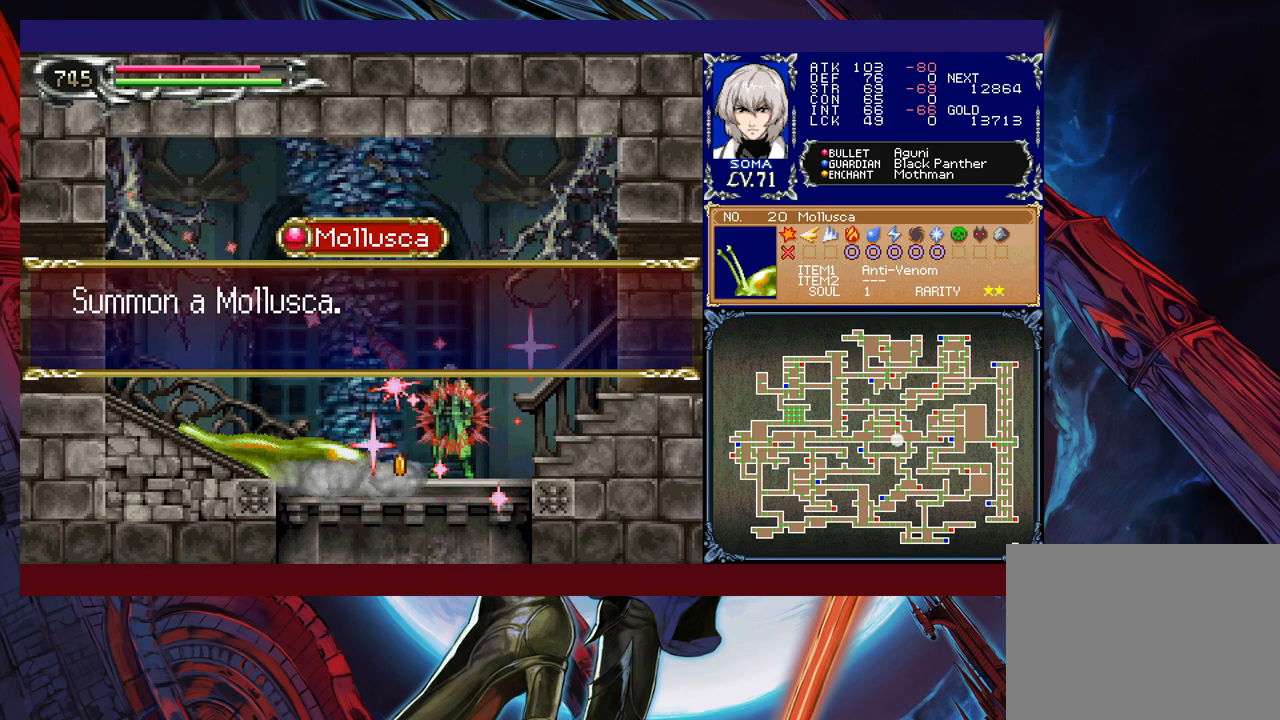
{"buttons": ["R1"], "left_stick": "center", "events": []}
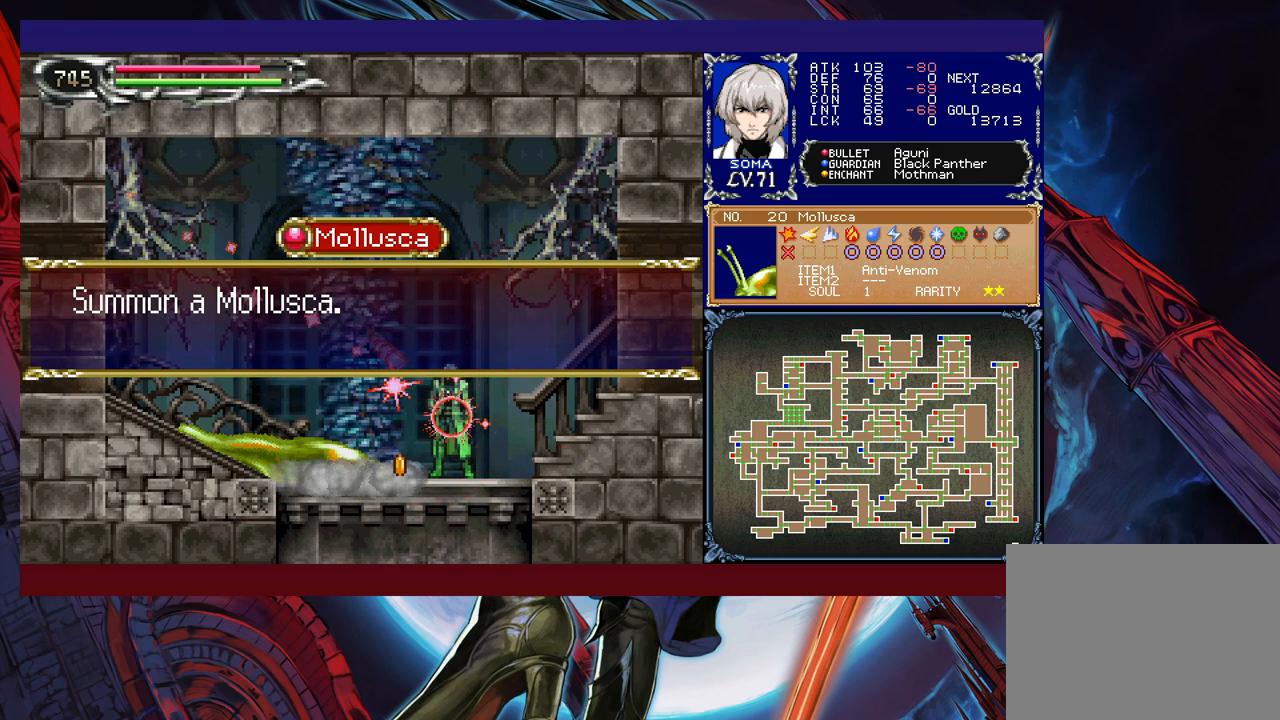
{"buttons": ["R1"], "left_stick": "right", "events": [[83, "left_stick", "right"], [167, "A", "down"], [267, "A", "up"]]}
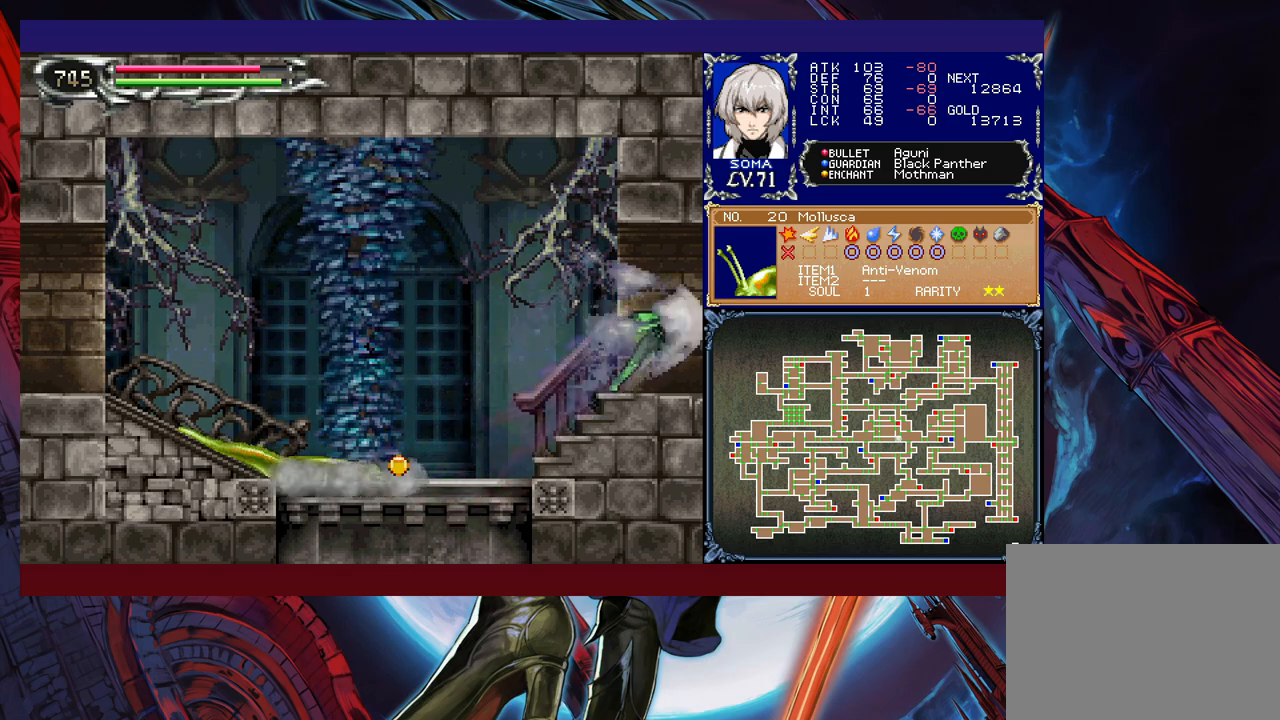
{"buttons": ["B", "R1"], "left_stick": "right", "events": [[467, "B", "down"]]}
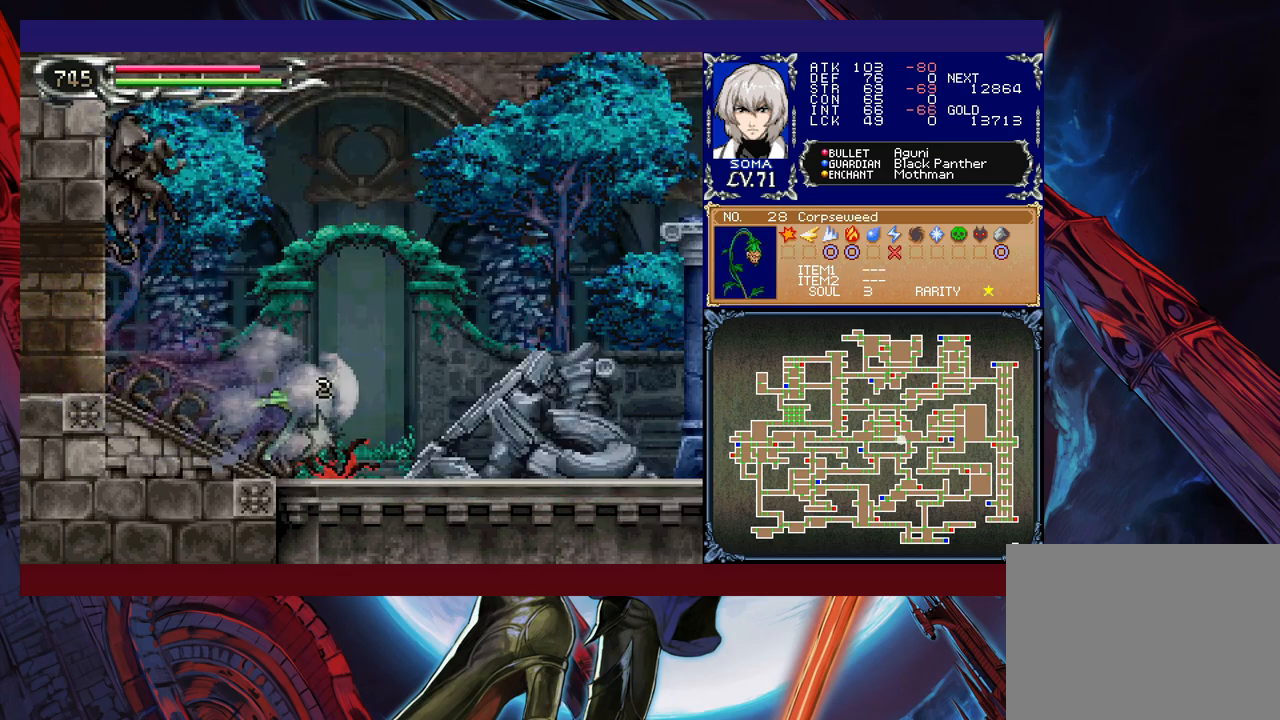
{"buttons": ["R1"], "left_stick": "up-left", "events": [[17, "left_stick", "up-right"], [67, "B", "up"], [133, "Y", "down"], [317, "Y", "up"], [367, "left_stick", "up-left"]]}
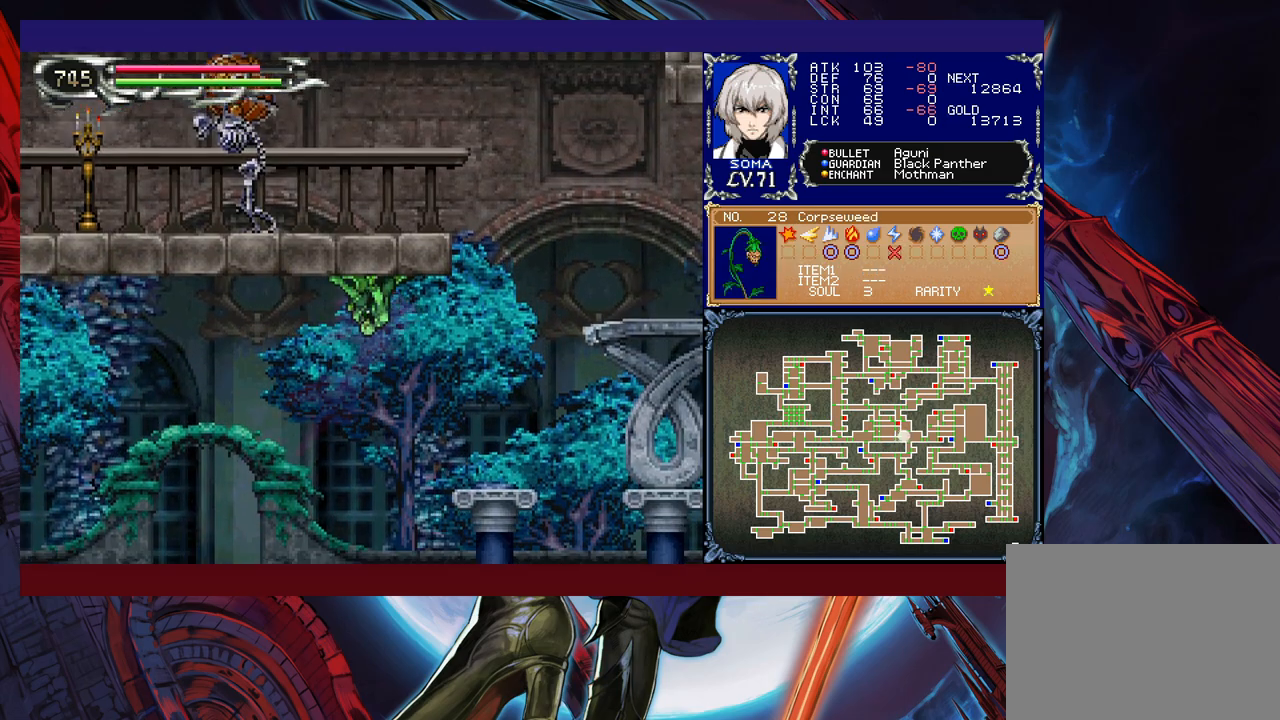
{"buttons": ["R1"], "left_stick": "right", "events": [[83, "left_stick", "right"]]}
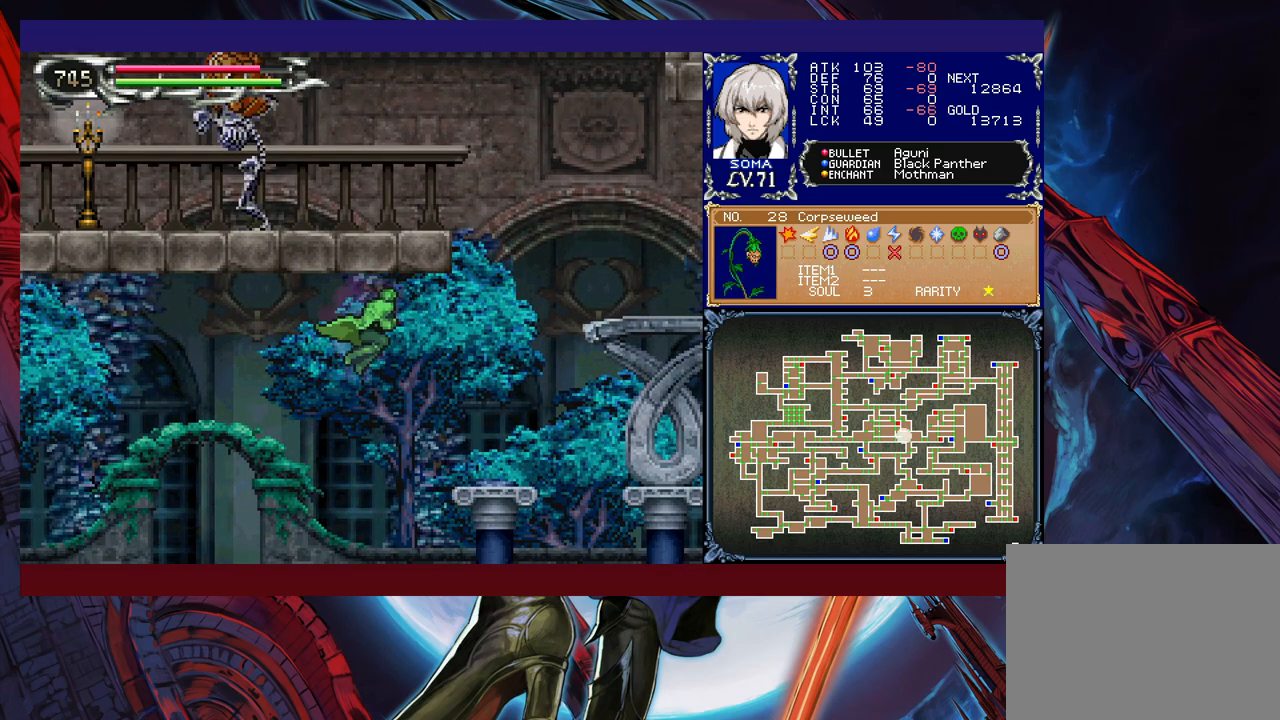
{"buttons": ["R1"], "left_stick": "left", "events": [[67, "left_stick", "up-right"], [117, "Y", "down"], [217, "Y", "up"], [317, "left_stick", "center"], [467, "left_stick", "left"]]}
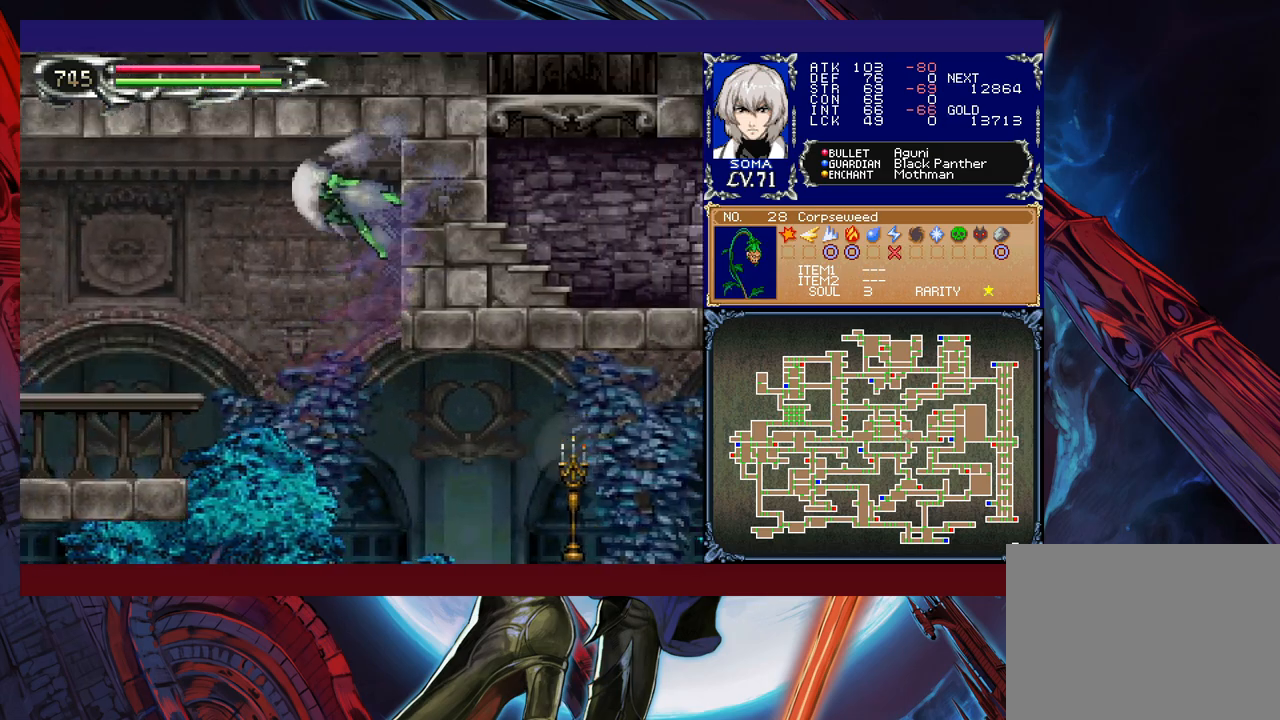
{"buttons": ["A", "R1"], "left_stick": "center", "events": [[117, "left_stick", "center"], [217, "left_stick", "left"], [383, "A", "down"], [383, "R1", "up"], [417, "R1", "down"], [433, "left_stick", "center"]]}
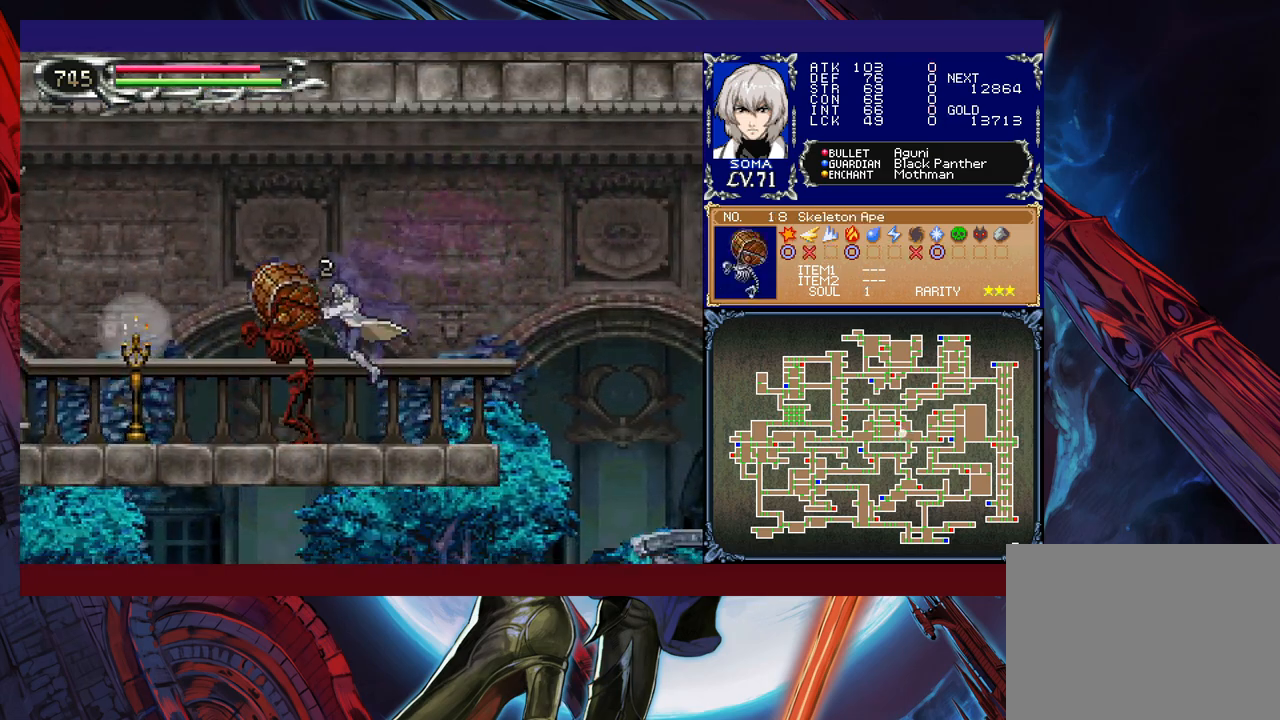
{"buttons": ["R1"], "left_stick": "center", "events": [[17, "A", "up"], [267, "B", "down"], [267, "R1", "up"], [283, "R1", "down"], [317, "A", "down"], [317, "B", "up"], [367, "A", "up"]]}
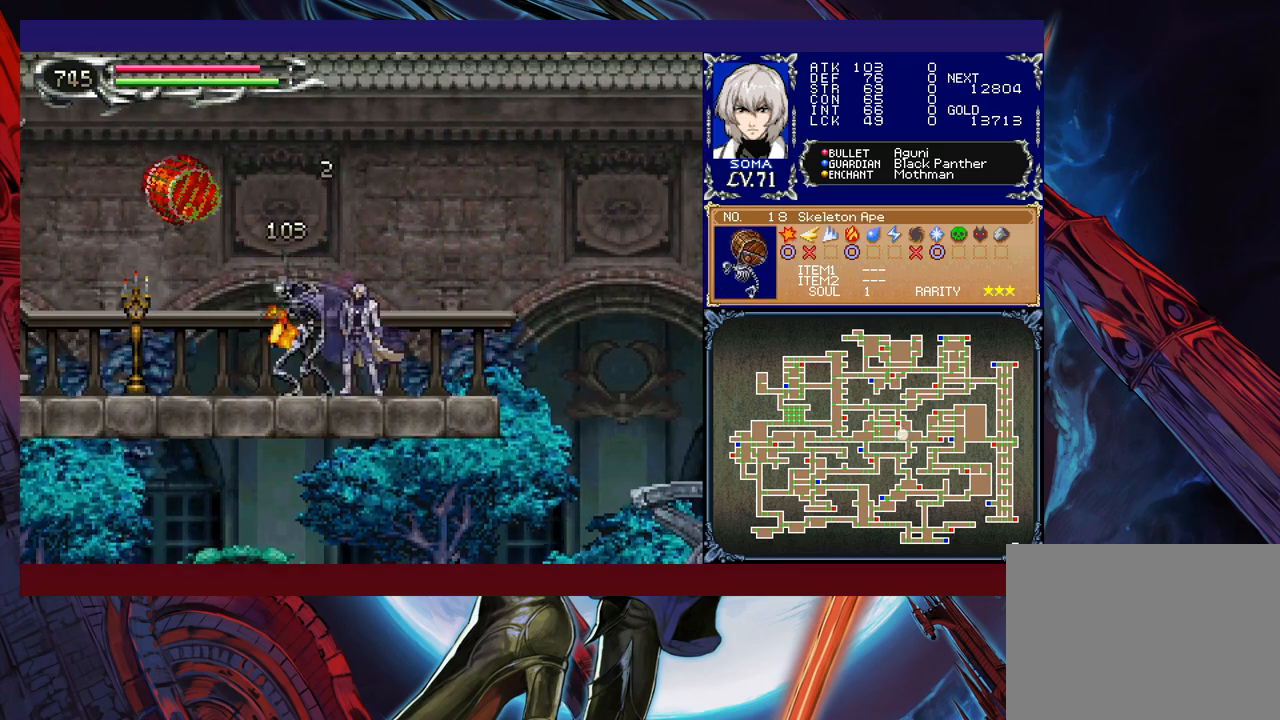
{"buttons": ["B", "R1"], "left_stick": "left", "events": [[83, "B", "down"], [117, "A", "down"], [117, "B", "up"], [133, "left_stick", "left"], [217, "A", "up"], [467, "B", "down"]]}
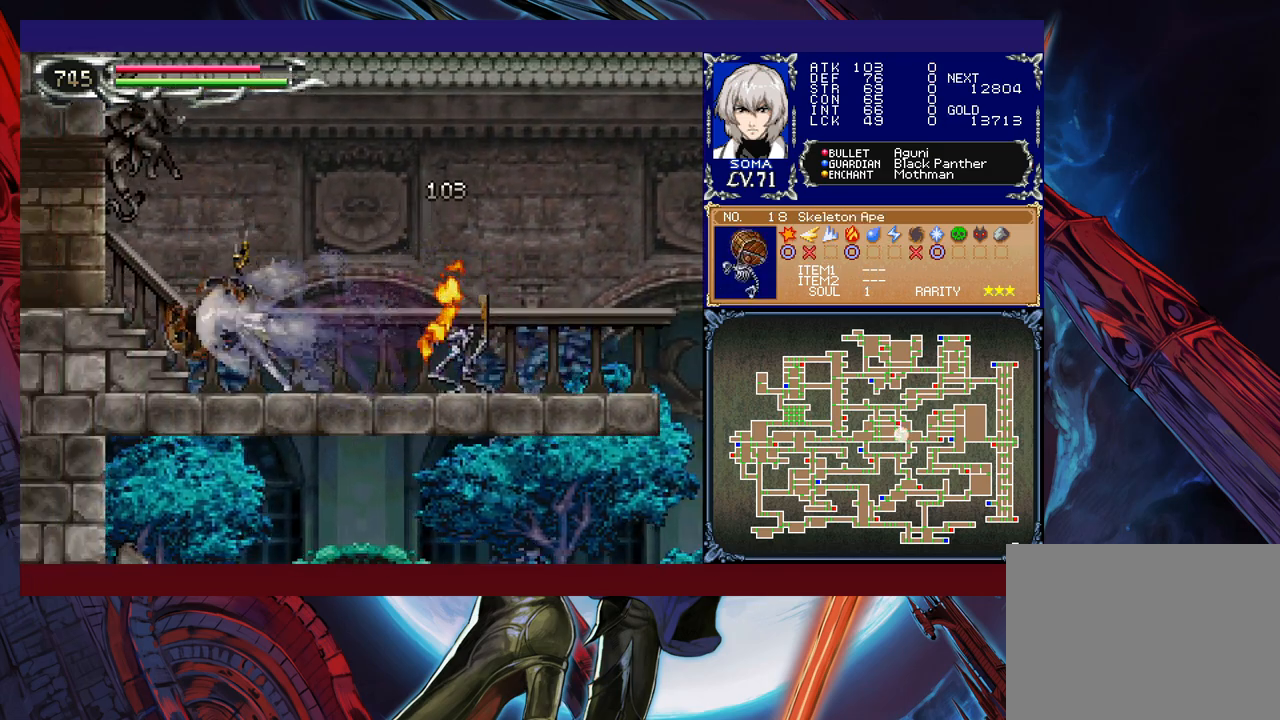
{"buttons": ["R1"], "left_stick": "left", "events": [[17, "A", "down"], [17, "B", "up"], [117, "A", "up"]]}
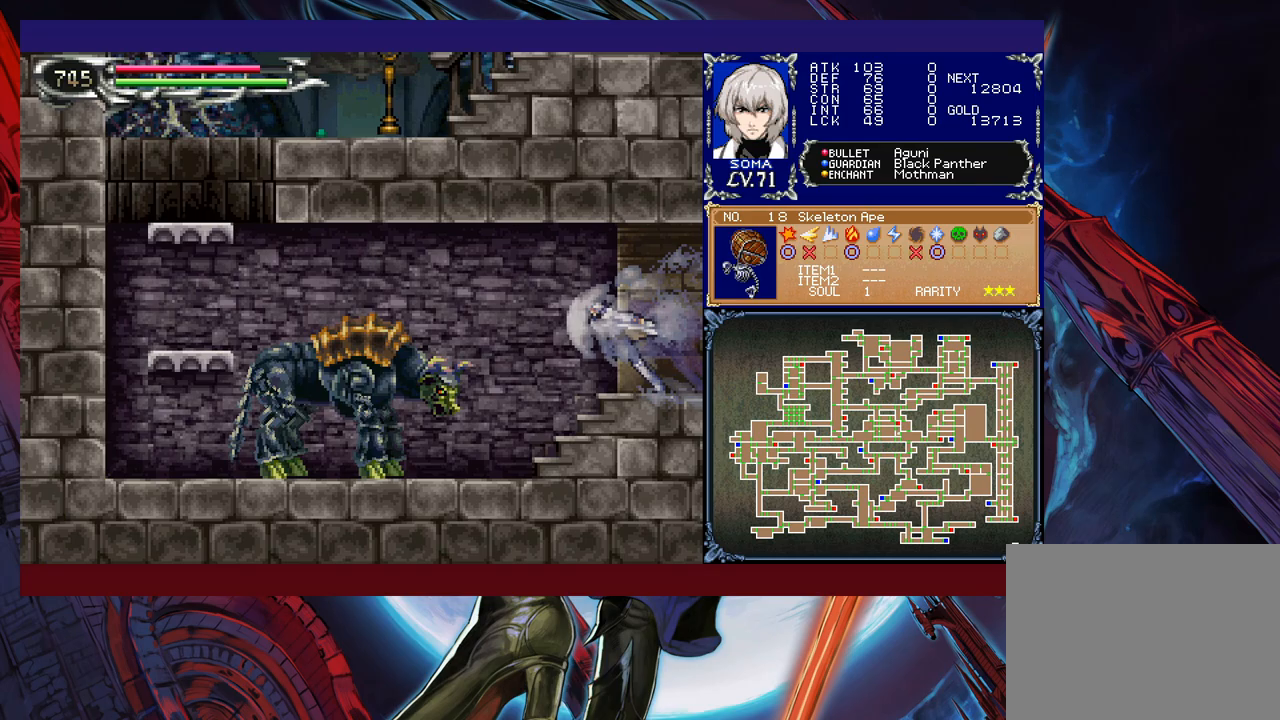
{"buttons": ["R1"], "left_stick": "right", "events": [[167, "B", "down"], [167, "R1", "up"], [217, "A", "down"], [217, "B", "up"], [217, "R1", "down"], [283, "A", "up"], [383, "left_stick", "right"]]}
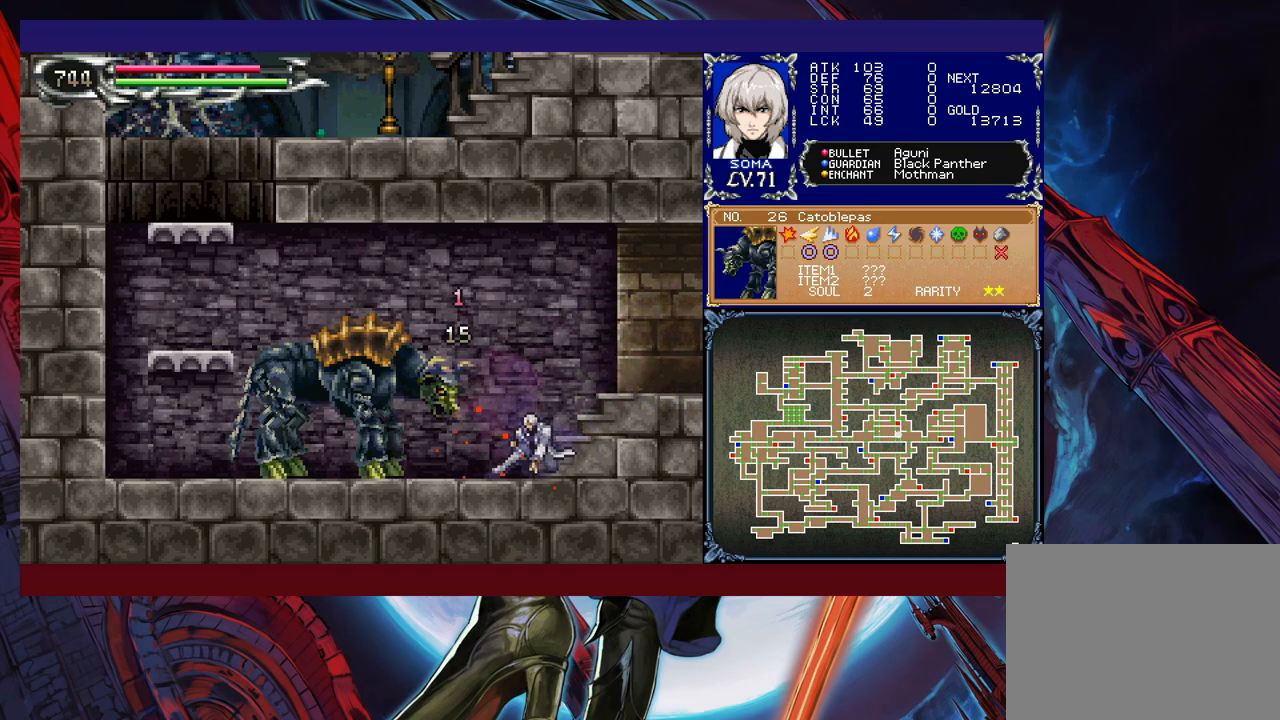
{"buttons": ["R1"], "left_stick": "right", "events": [[17, "left_stick", "left"], [67, "B", "down"], [83, "A", "down"], [83, "B", "up"], [167, "A", "up"], [333, "B", "down"], [367, "A", "down"], [367, "B", "up"], [383, "left_stick", "right"], [467, "A", "up"]]}
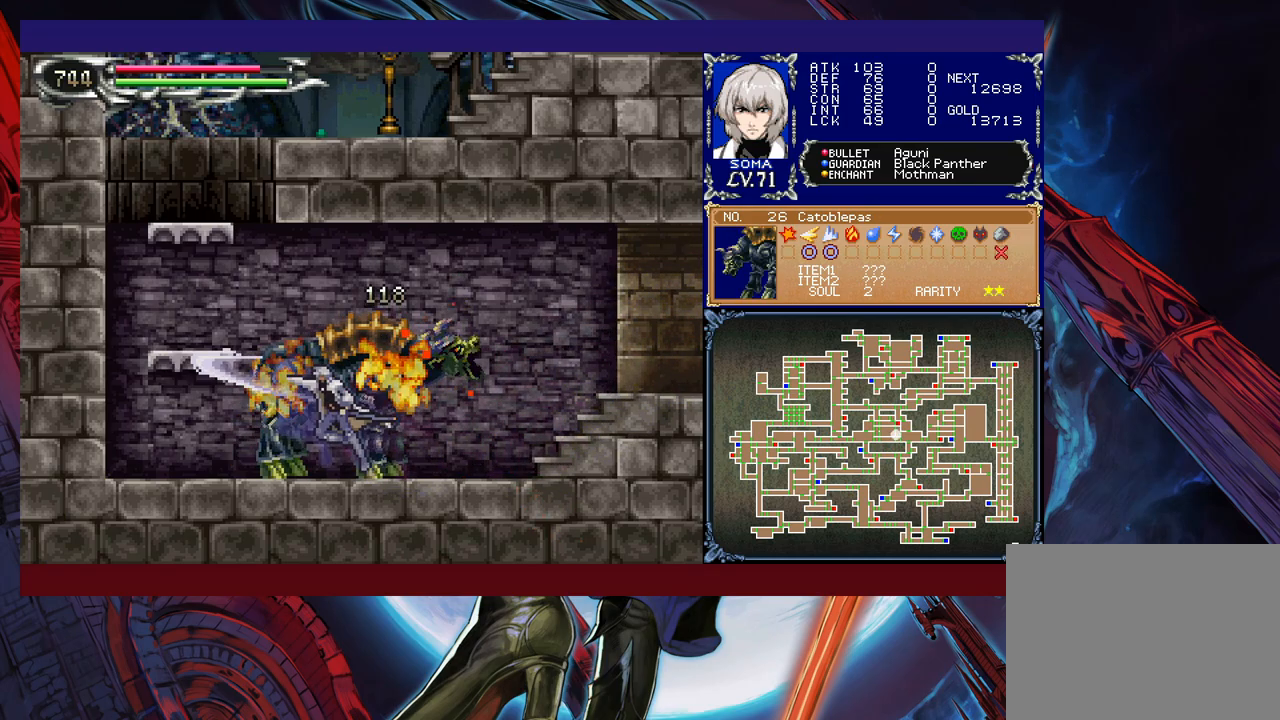
{"buttons": ["Y", "R1"], "left_stick": "up-right", "events": [[17, "left_stick", "center"], [67, "left_stick", "left"], [167, "B", "down"], [367, "B", "up"], [417, "Y", "down"], [417, "left_stick", "up-right"]]}
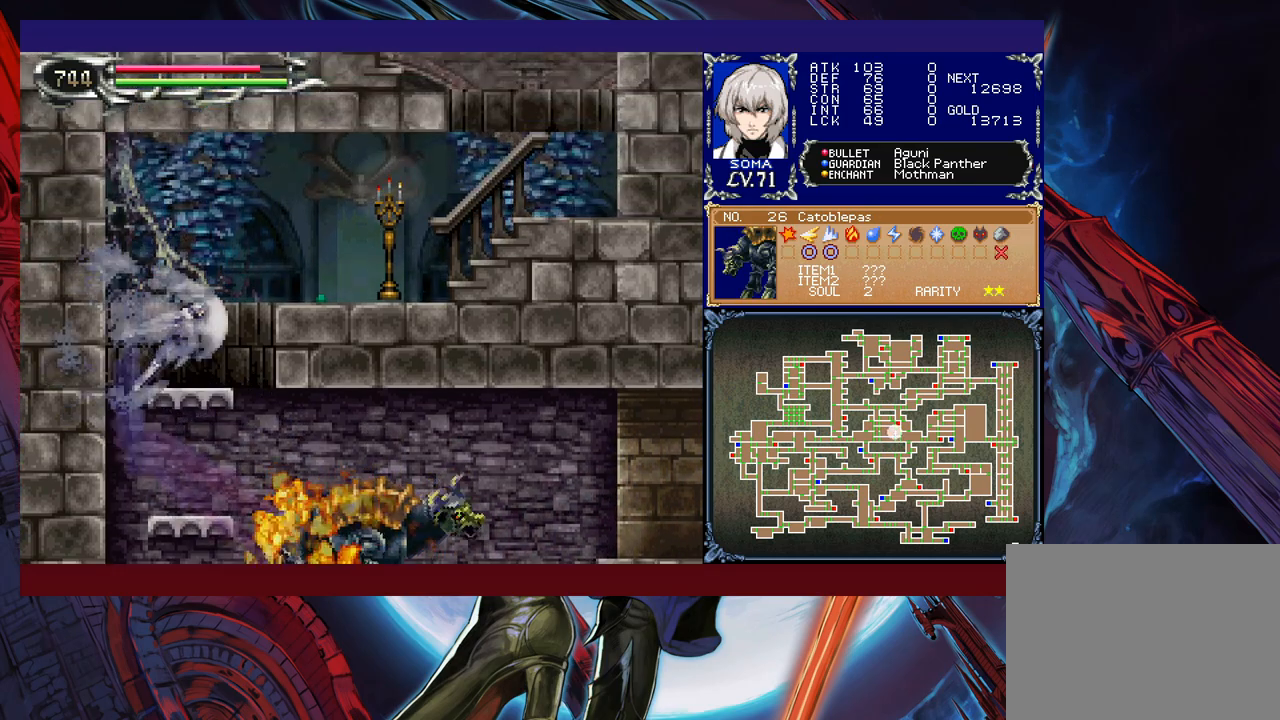
{"buttons": ["R1"], "left_stick": "right", "events": [[17, "left_stick", "right"], [67, "Y", "up"]]}
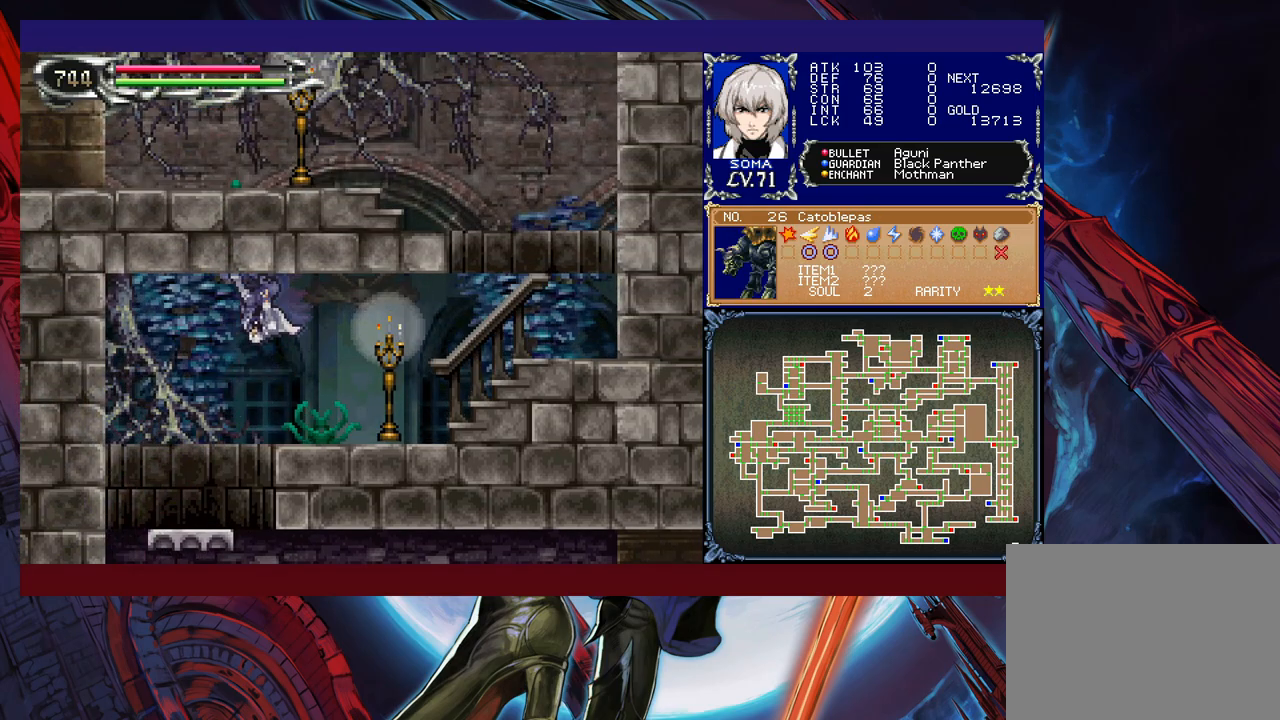
{"buttons": ["R1"], "left_stick": "right", "events": []}
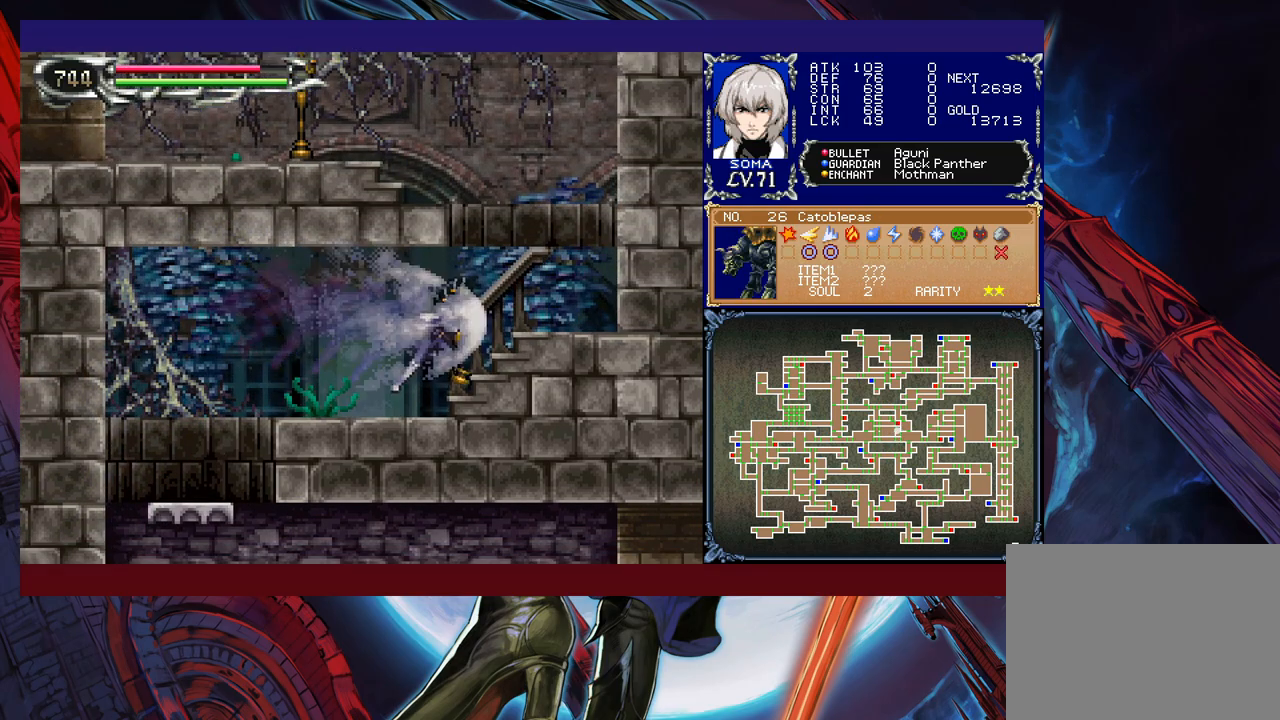
{"buttons": ["B", "R1"], "left_stick": "left", "events": [[167, "B", "down"], [267, "left_stick", "left"], [317, "B", "up"], [367, "B", "down"]]}
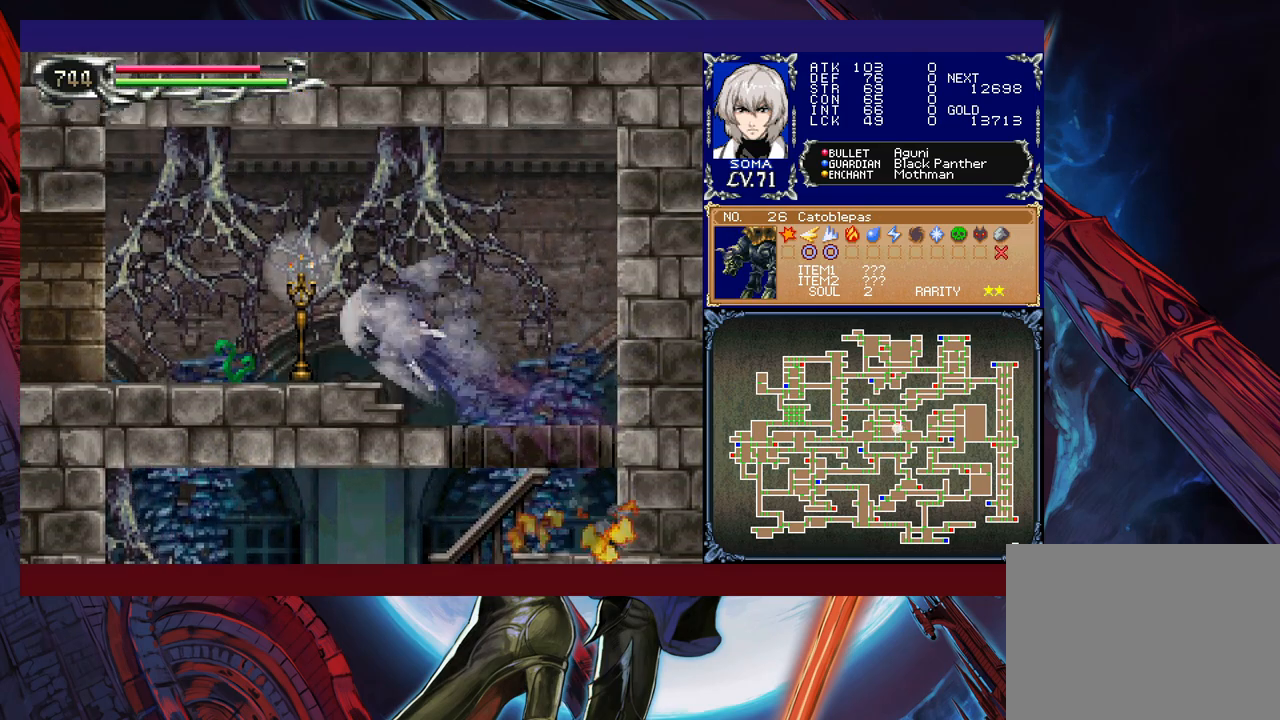
{"buttons": ["R1"], "left_stick": "left", "events": [[267, "B", "up"]]}
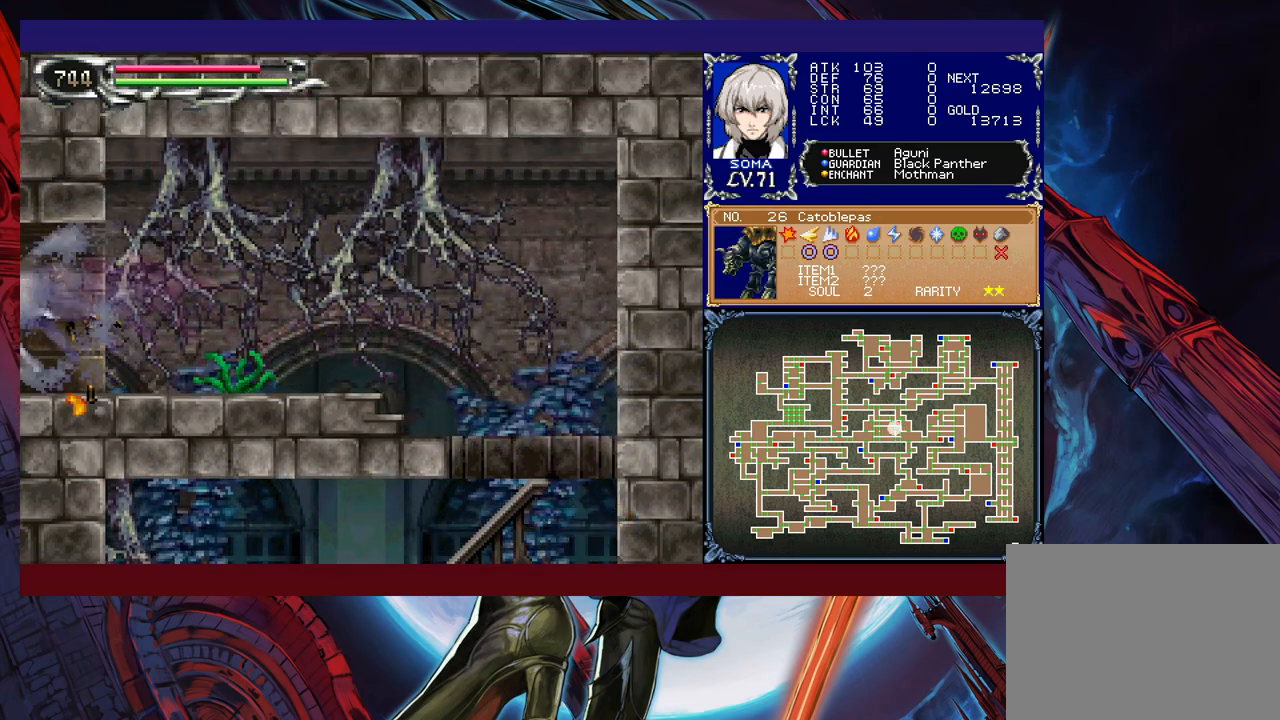
{"buttons": ["A", "R1"], "left_stick": "left", "events": [[467, "A", "down"]]}